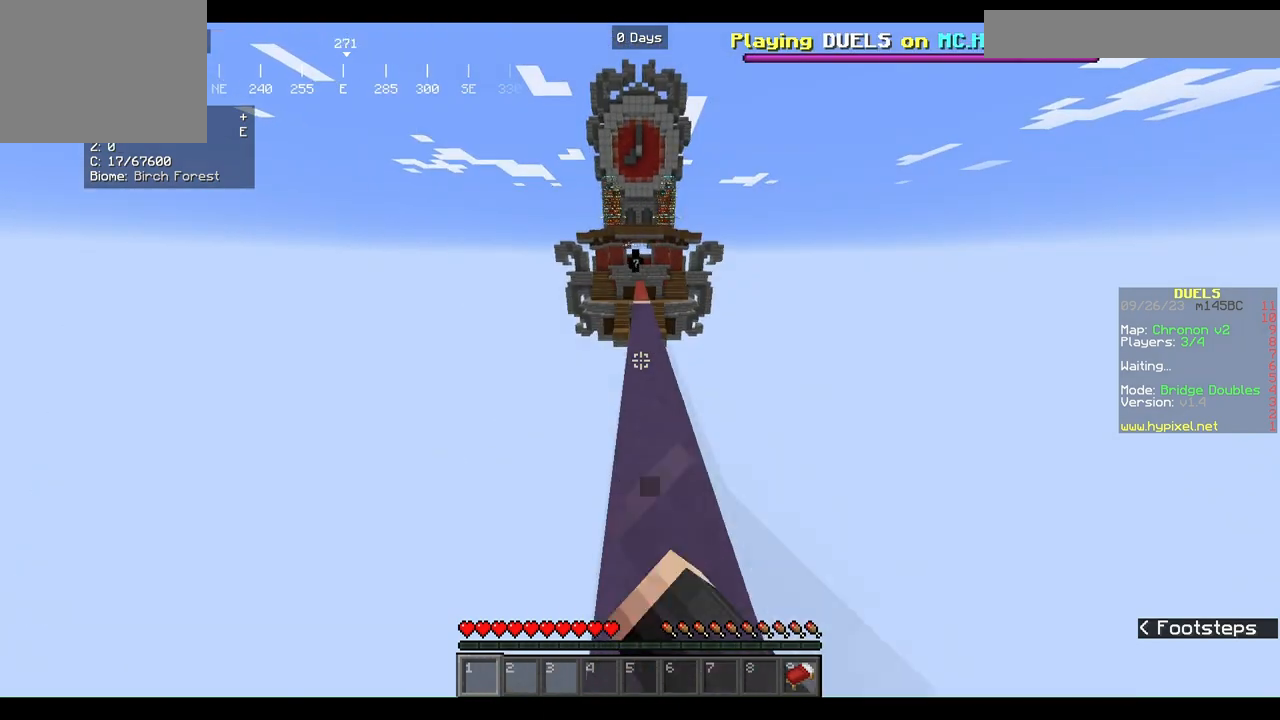
Gameplay with keyboard and mouse; each line is a JSON object with the keys and mouse buttons held at the frame after it. "events" lists presses ("down") and releases ("up") of "a", "d", "s", "w", "mouse_left" and "mouse_right" between this image and that frame as [ms after this image, input, new state], when the widget could be followed in between. "mouse_left", "mouse_right" = the "left", "right" buttons of the "mouse" list. No other keys are recorded. Fast repeated clicks can show as one long hold. Mouse movement is not recorded.
{"keys": ["w"], "mouse": [], "events": [[100, "mouse_left", "up"]]}
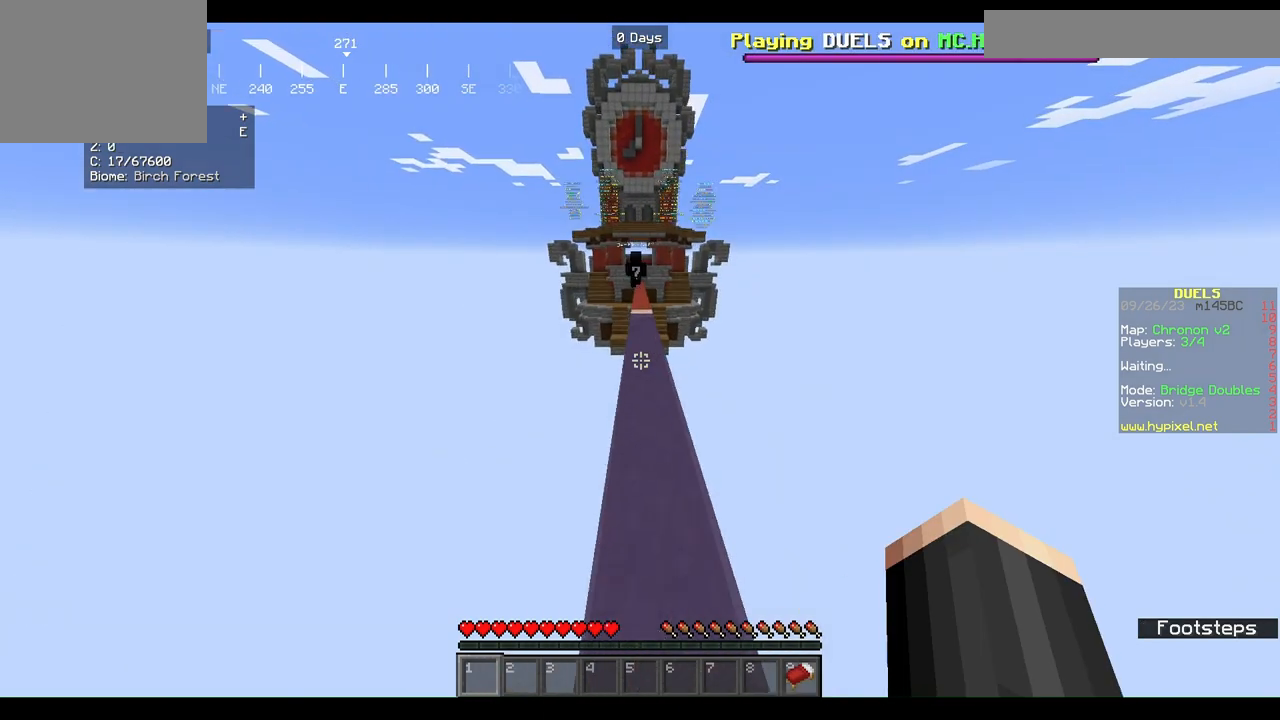
{"keys": ["w"], "mouse": [], "events": [[67, "mouse_left", "down"], [233, "mouse_left", "up"]]}
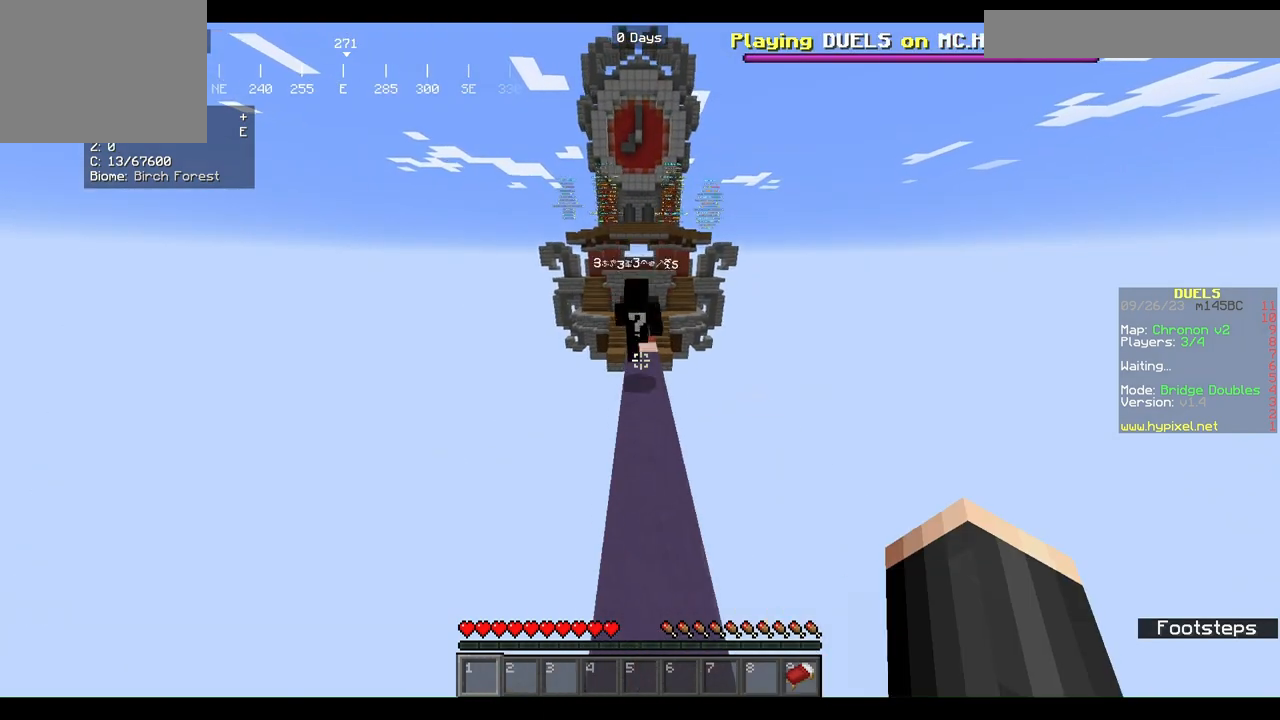
{"keys": ["w"], "mouse": [], "events": [[33, "mouse_left", "down"], [233, "mouse_left", "up"]]}
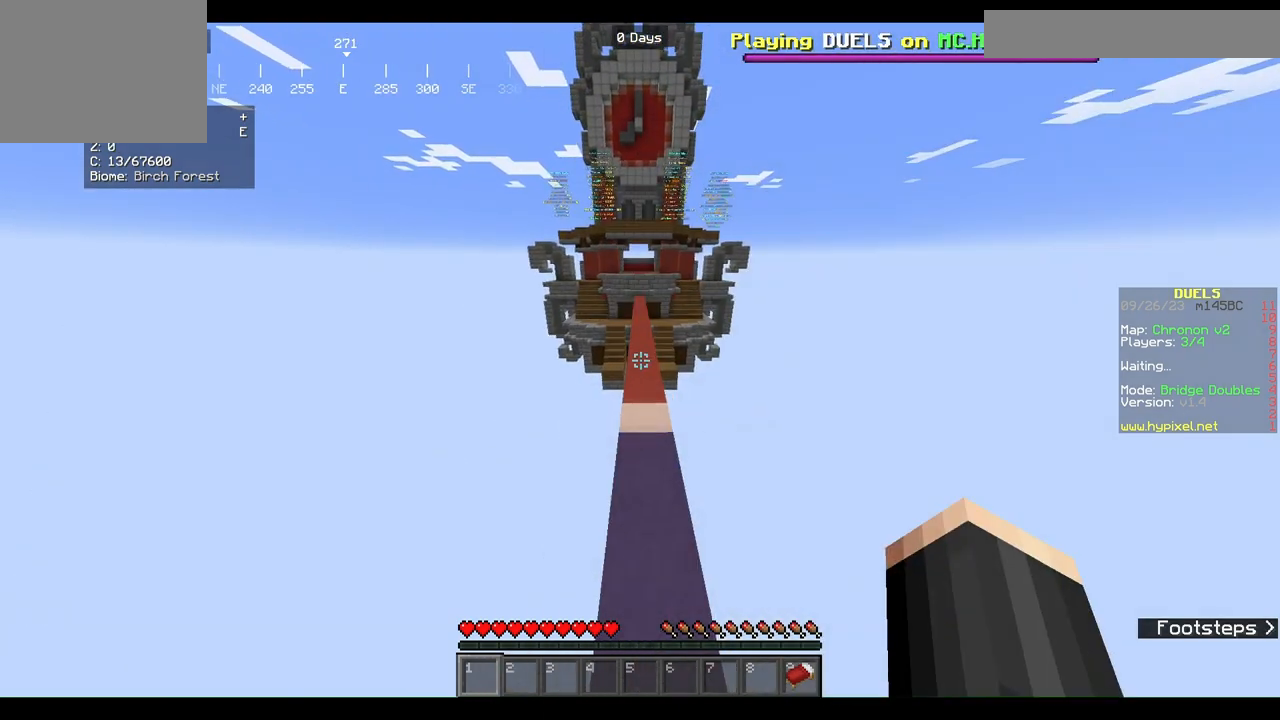
{"keys": ["w"], "mouse": [], "events": [[33, "mouse_left", "down"], [267, "mouse_left", "up"]]}
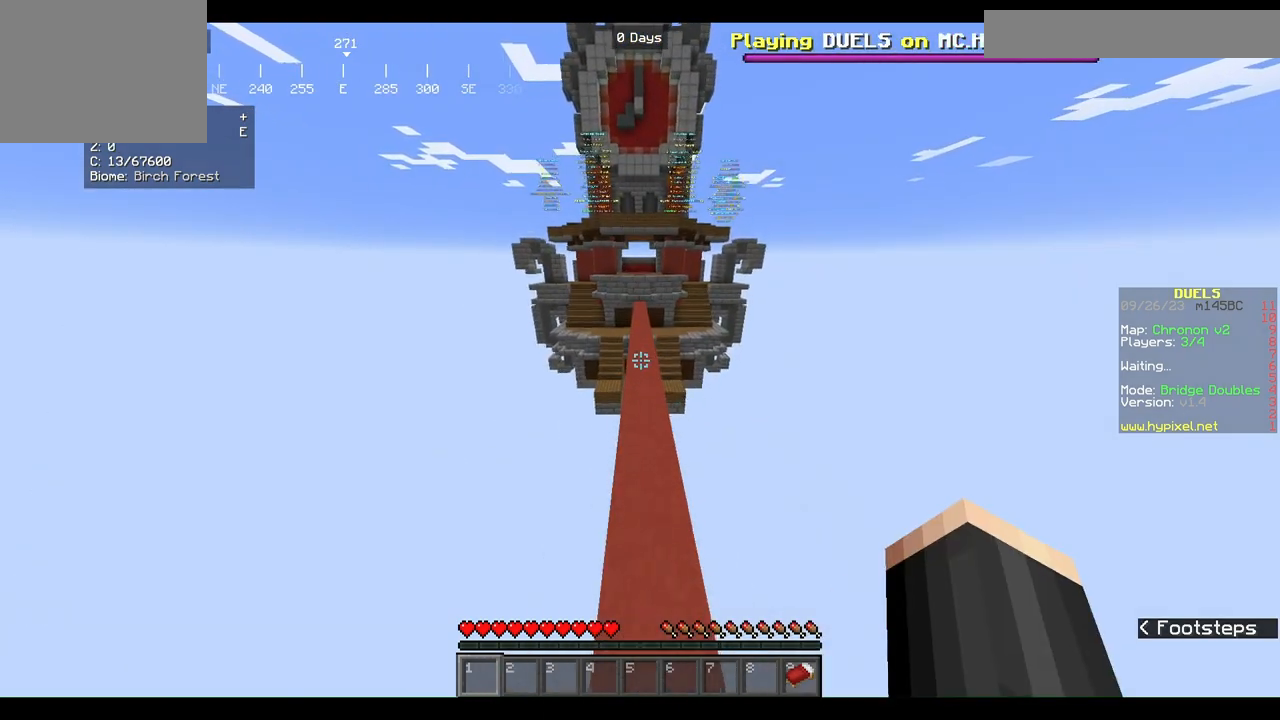
{"keys": ["w"], "mouse": [], "events": [[133, "mouse_left", "down"], [367, "mouse_left", "up"]]}
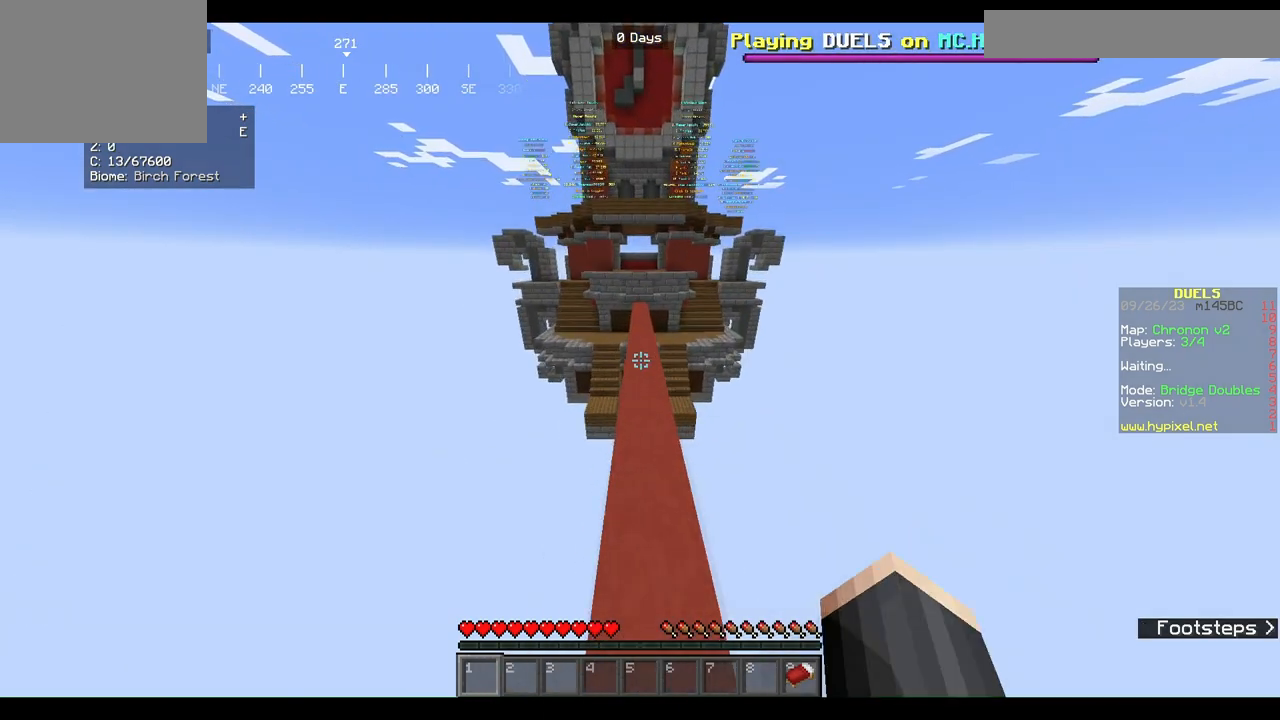
{"keys": ["w"], "mouse": [], "events": [[167, "mouse_left", "down"], [400, "mouse_left", "up"]]}
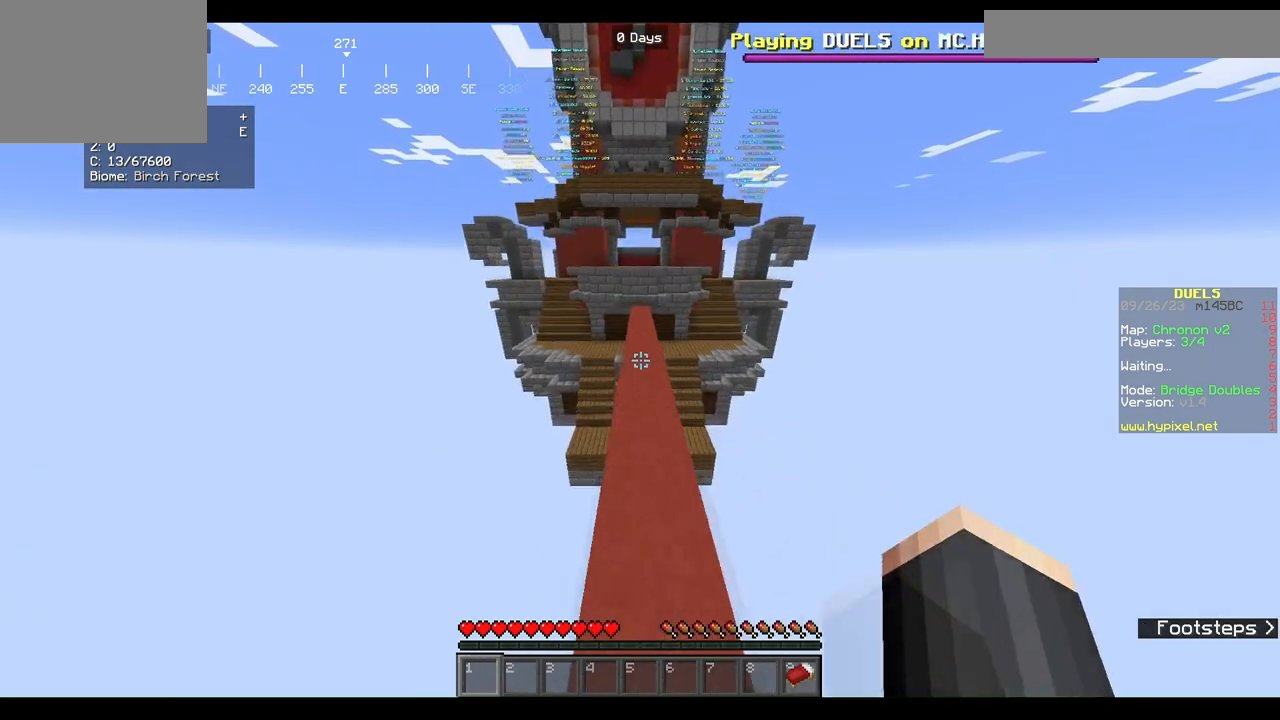
{"keys": ["w"], "mouse": [], "events": []}
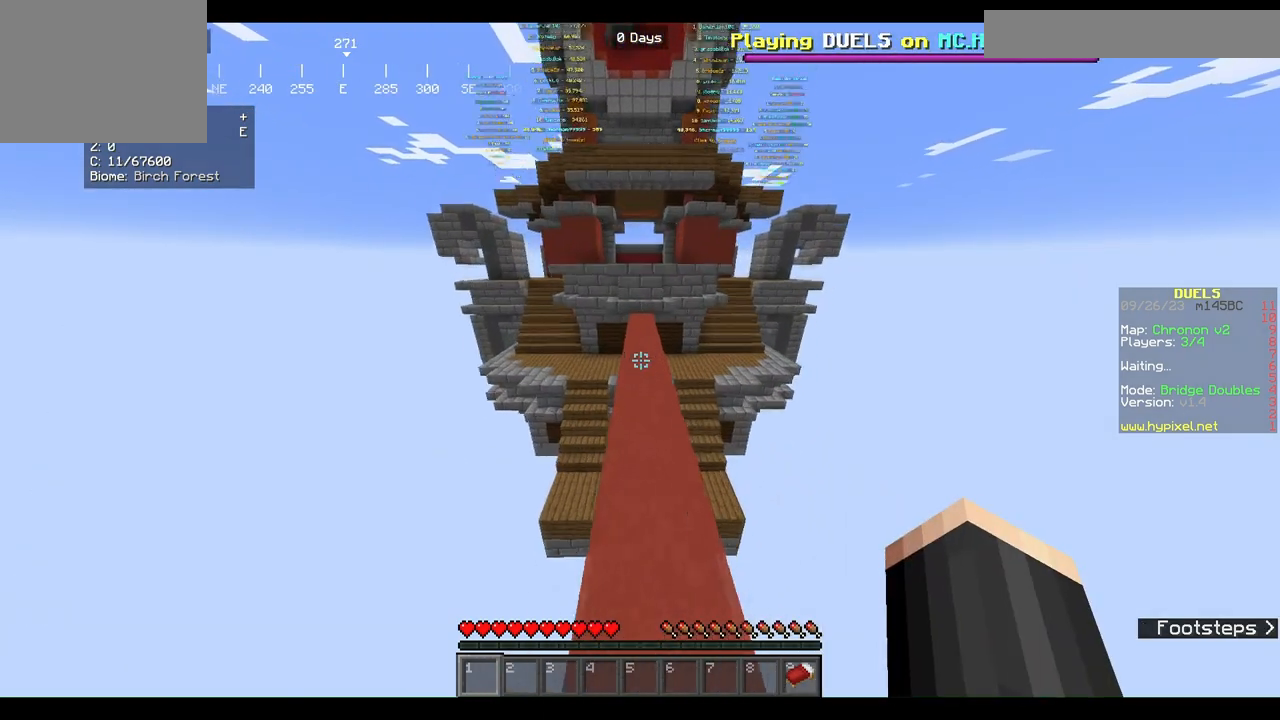
{"keys": ["w"], "mouse": ["left"], "events": [[367, "mouse_left", "down"]]}
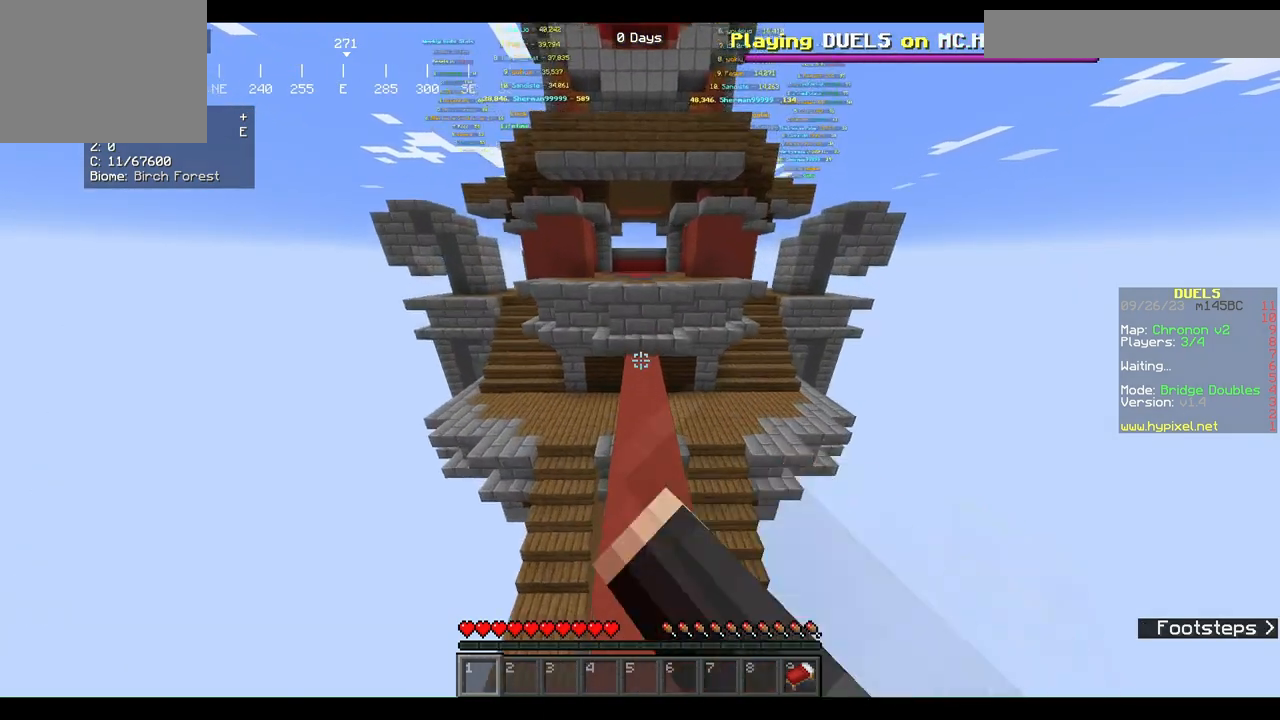
{"keys": ["d", "w"], "mouse": [], "events": [[33, "d", "down"], [33, "mouse_left", "up"]]}
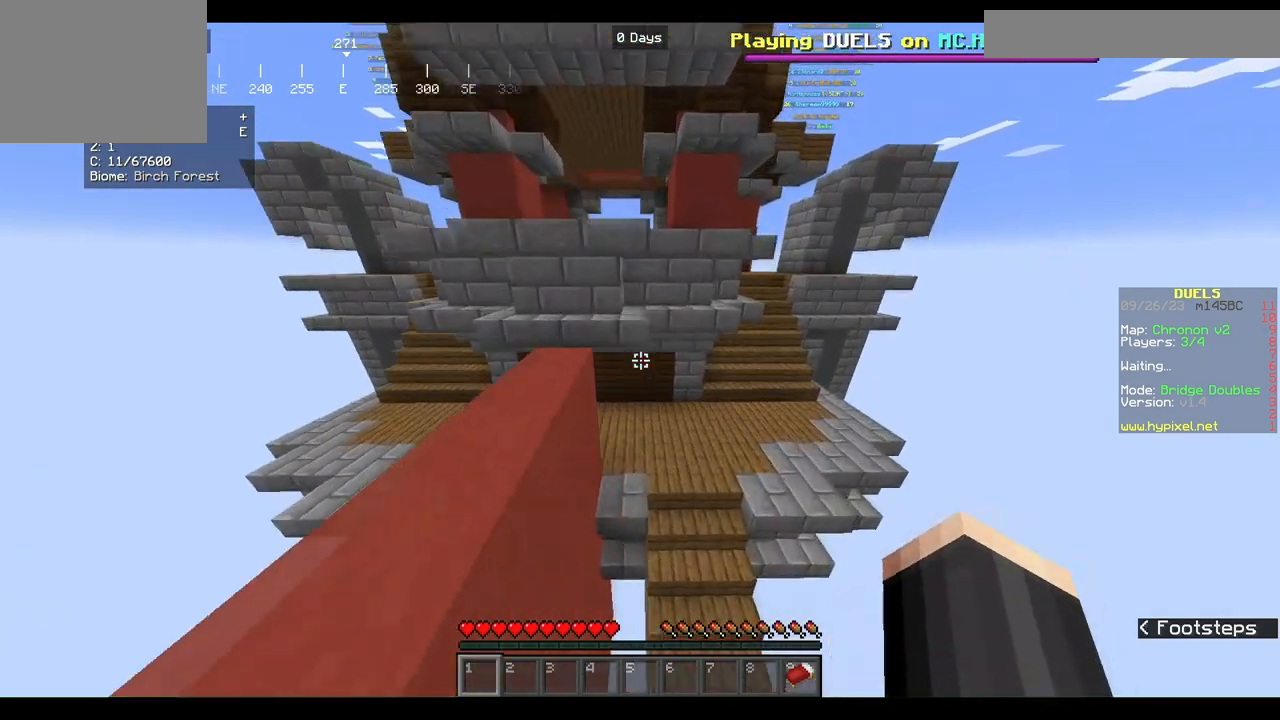
{"keys": ["w"], "mouse": [], "events": [[233, "mouse_left", "down"], [333, "d", "up"], [333, "mouse_left", "up"]]}
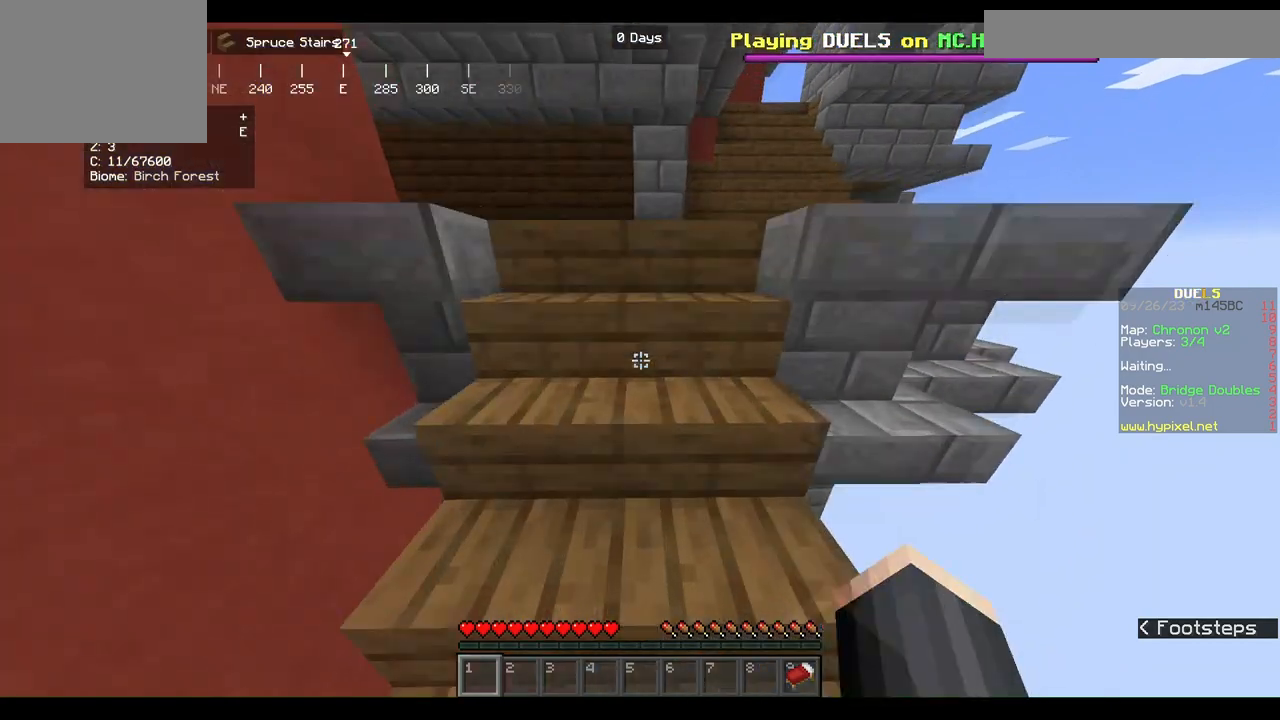
{"keys": ["d", "w"], "mouse": [], "events": [[233, "d", "down"]]}
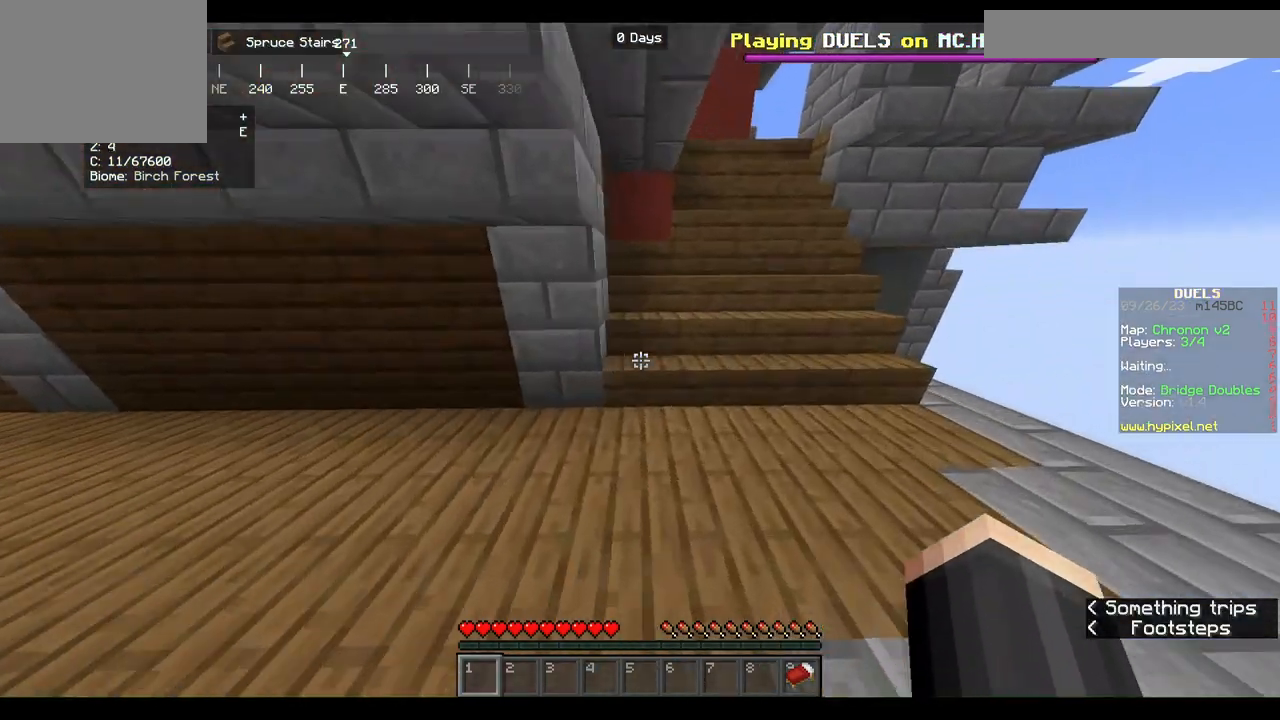
{"keys": ["w"], "mouse": ["left"], "events": [[200, "mouse_left", "down"], [267, "d", "up"], [367, "mouse_left", "up"], [400, "mouse_left", "down"]]}
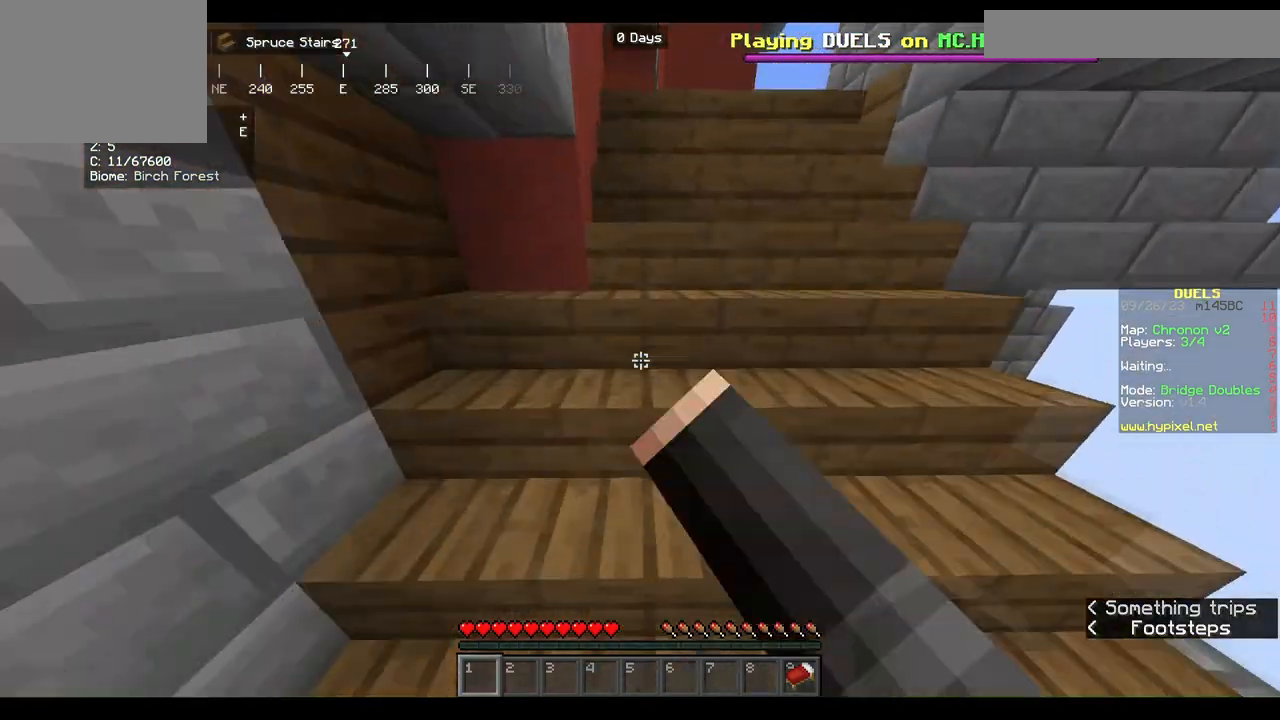
{"keys": ["w"], "mouse": [], "events": [[100, "mouse_left", "up"], [167, "mouse_left", "down"], [333, "mouse_left", "up"], [367, "mouse_left", "down"], [500, "mouse_left", "up"]]}
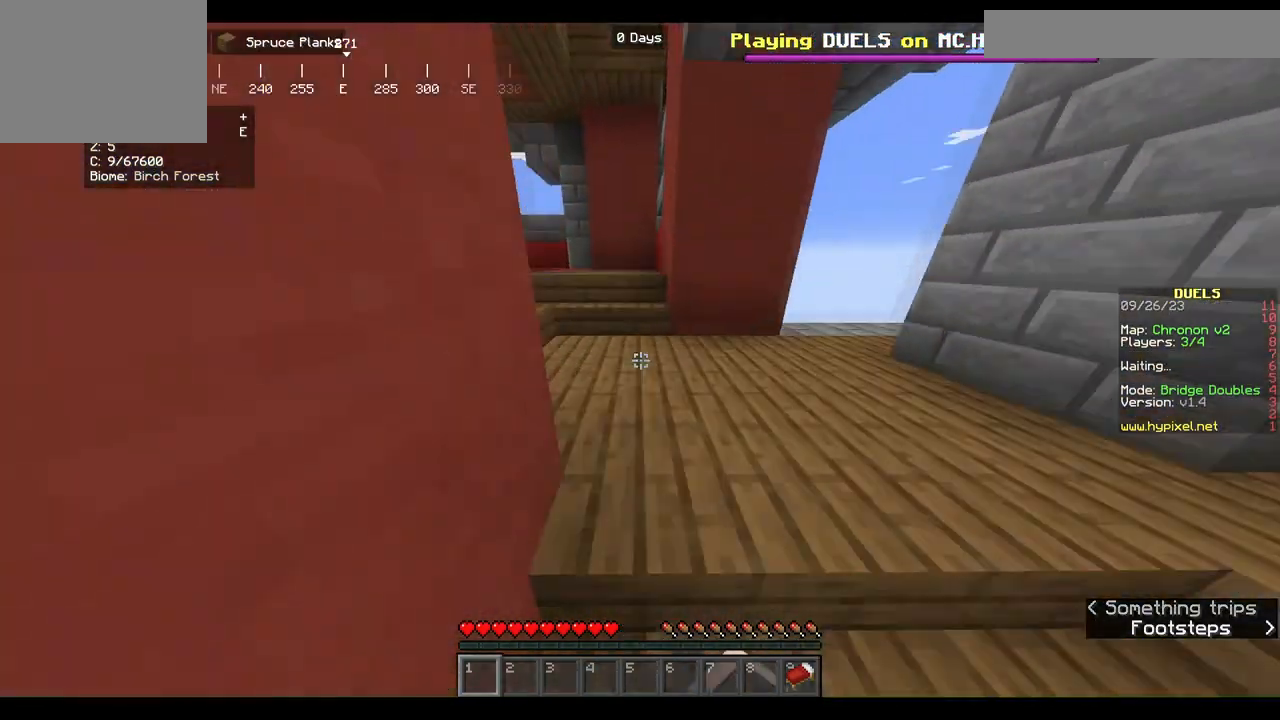
{"keys": ["a"], "mouse": ["left"], "events": [[67, "mouse_left", "down"], [200, "a", "down"], [433, "w", "up"]]}
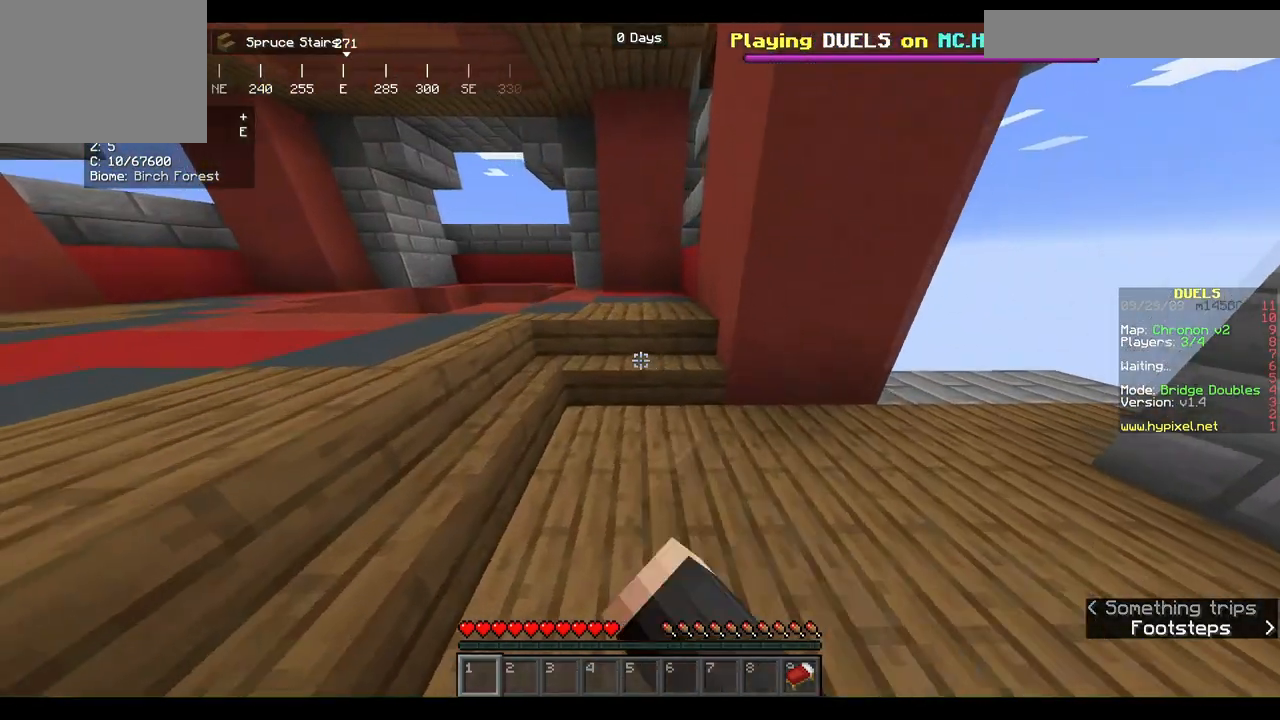
{"keys": ["a", "s"], "mouse": []}
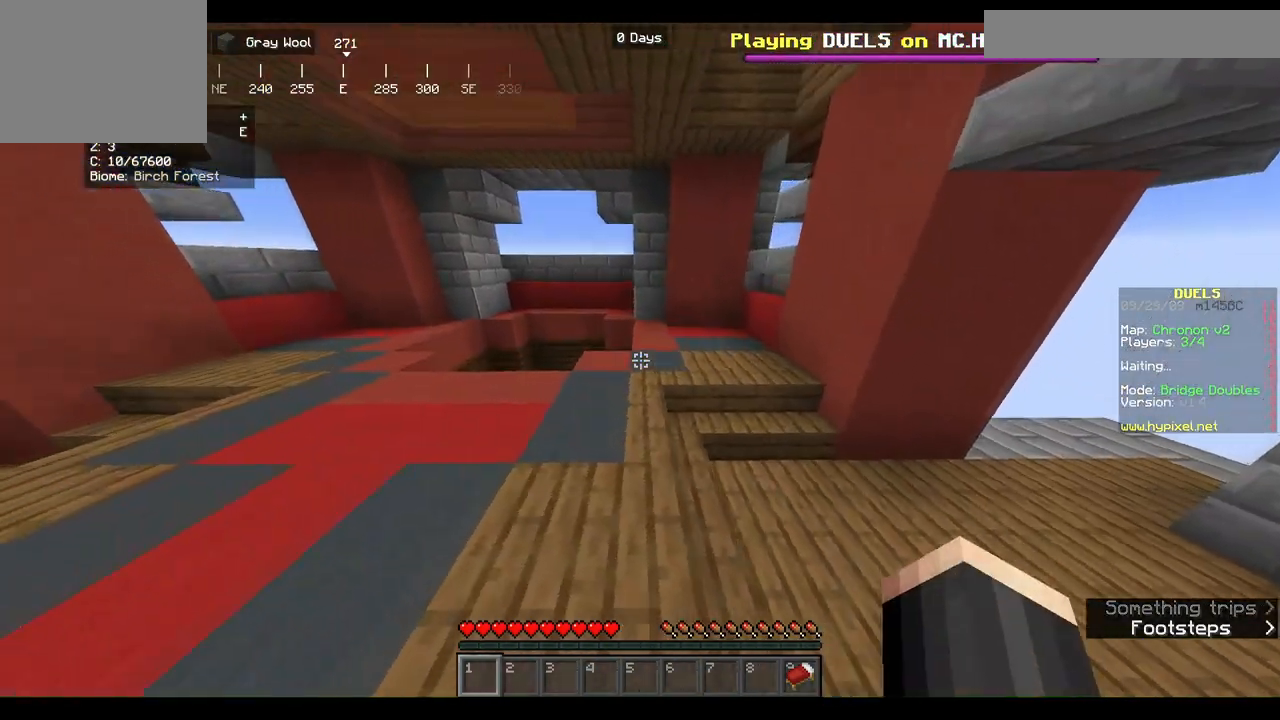
{"keys": ["w"], "mouse": [], "events": [[100, "s", "up"], [133, "w", "down"], [367, "a", "up"], [367, "w", "up"], [500, "w", "down"]]}
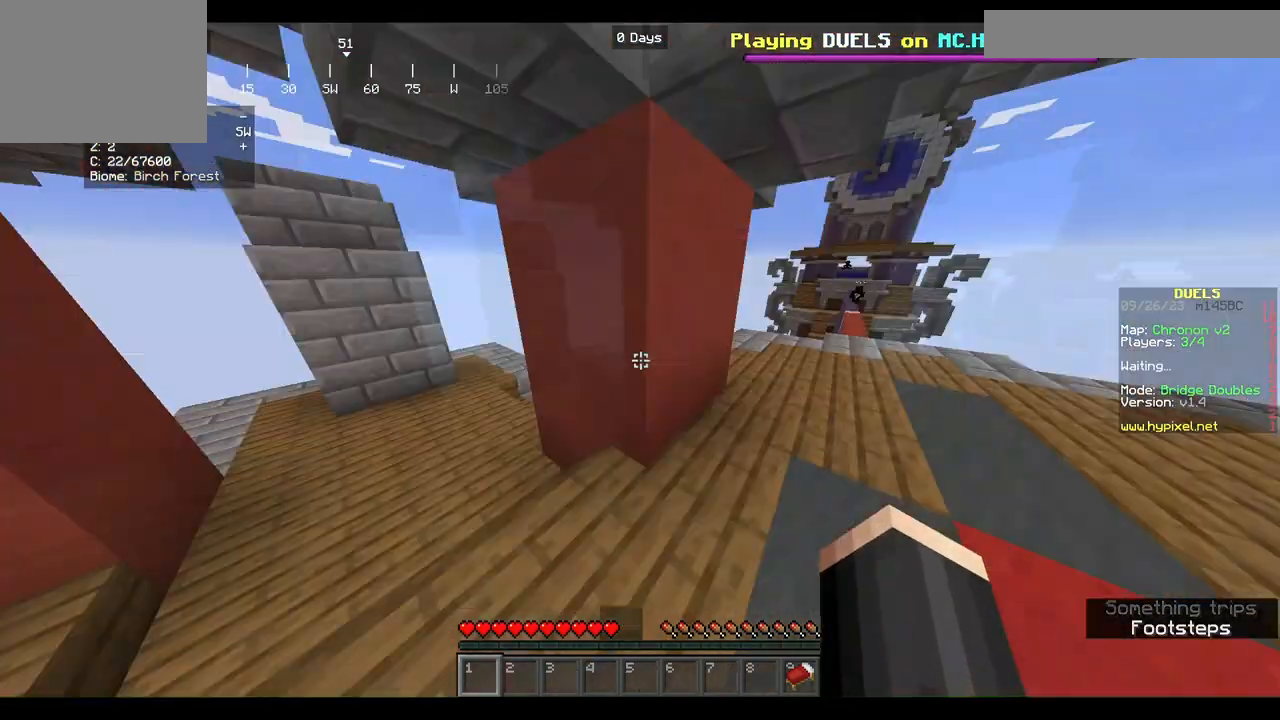
{"keys": ["w"], "mouse": [], "events": [[233, "d", "down"], [433, "d", "up"]]}
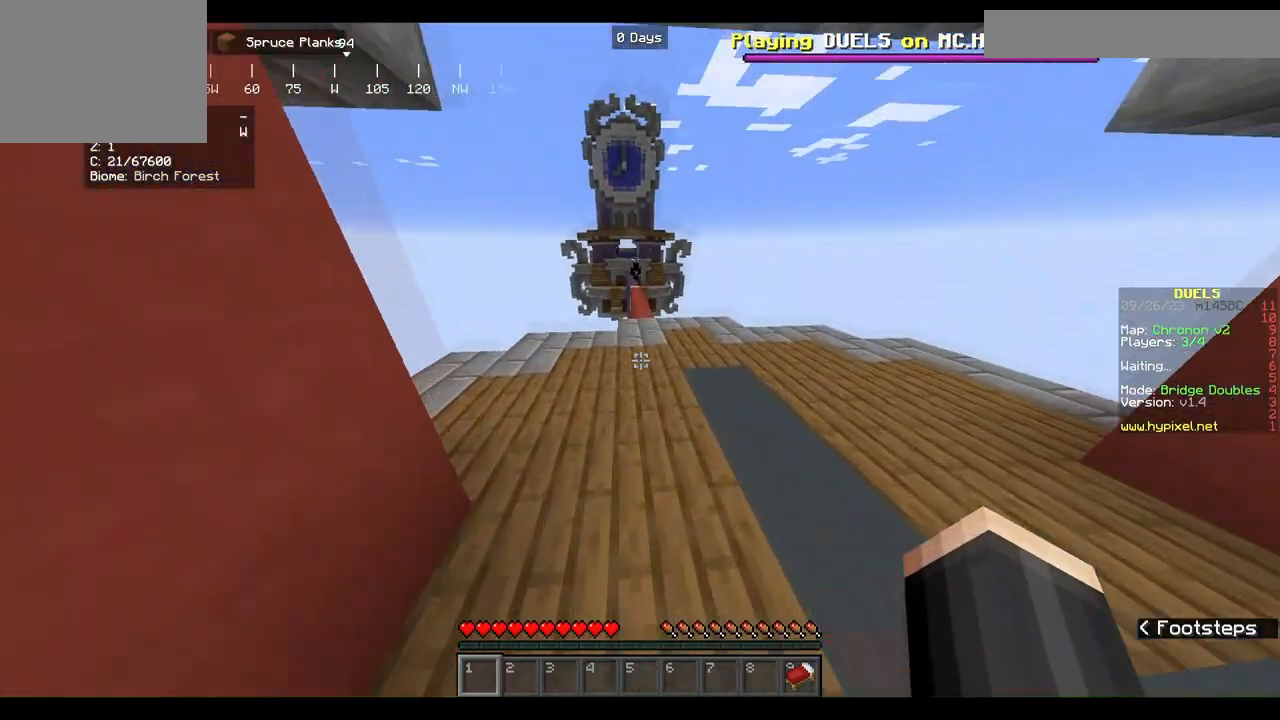
{"keys": ["w"], "mouse": ["left"], "events": [[367, "mouse_left", "down"]]}
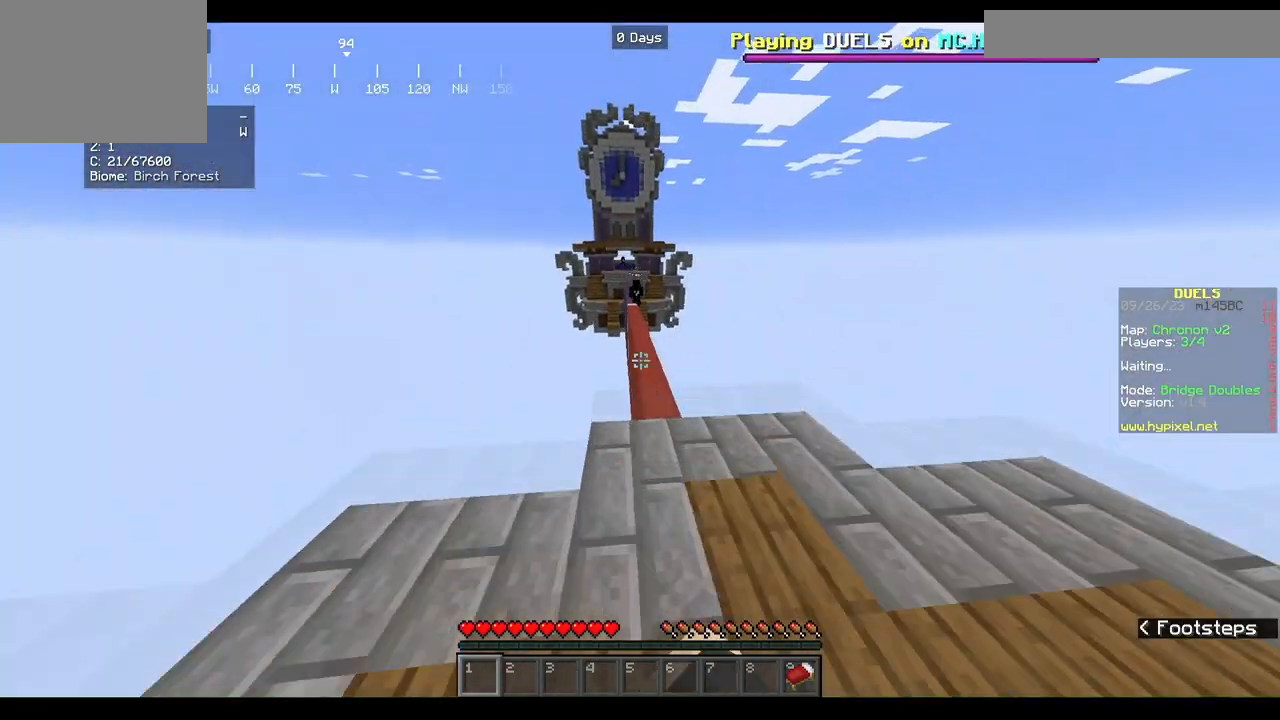
{"keys": ["w"], "mouse": ["left"], "events": [[33, "d", "down"], [33, "mouse_left", "up"], [200, "a", "down"], [200, "d", "up"], [400, "a", "up"], [433, "mouse_left", "down"]]}
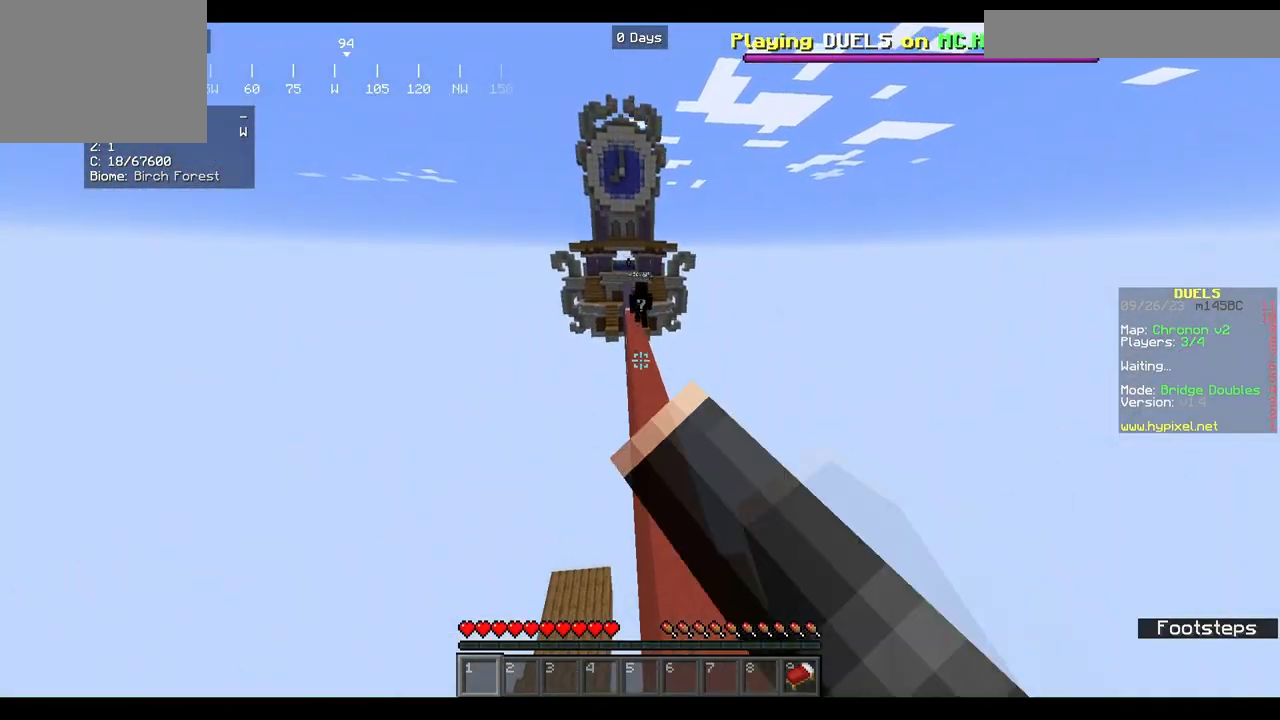
{"keys": ["w"], "mouse": [], "events": [[133, "mouse_left", "up"]]}
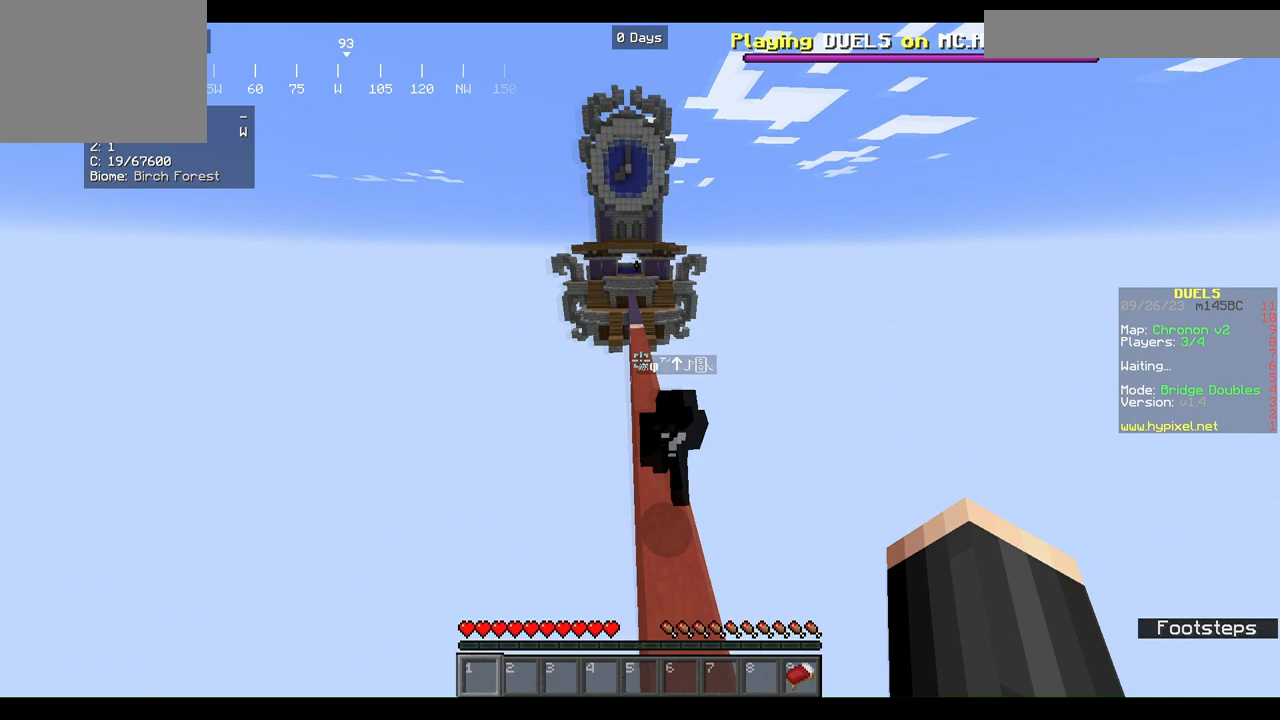
{"keys": ["w"], "mouse": [], "events": []}
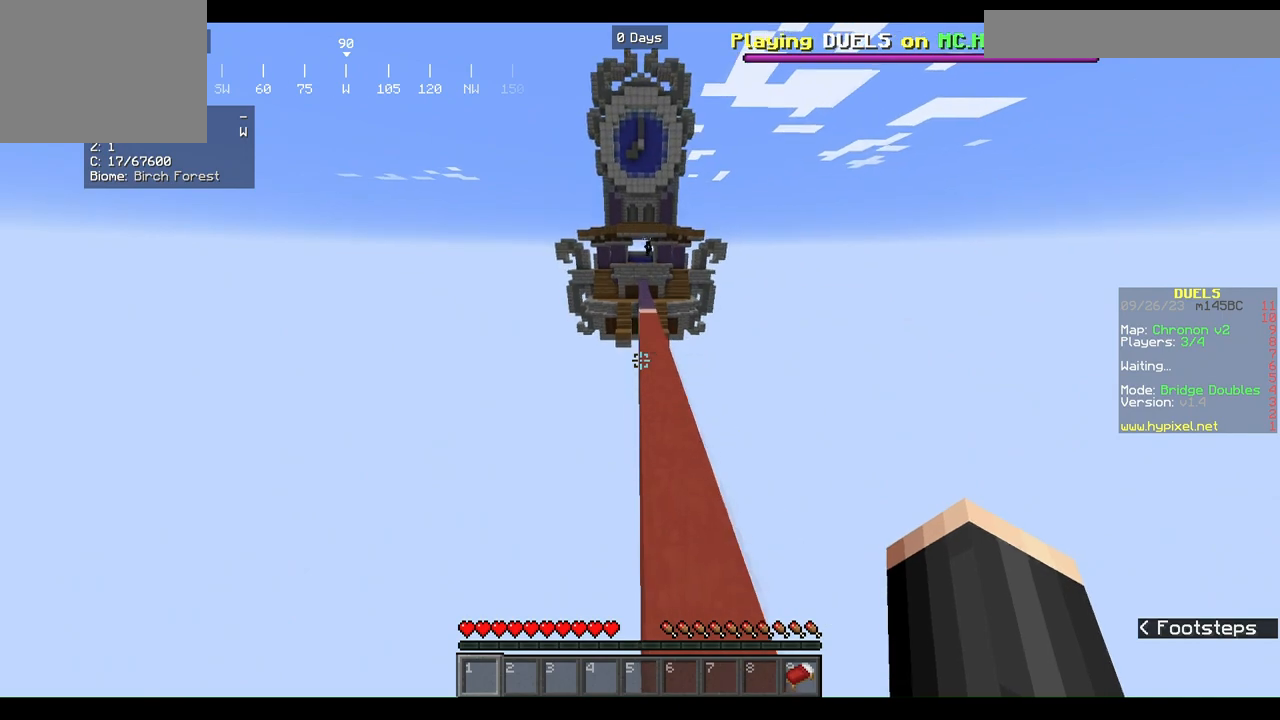
{"keys": ["w"], "mouse": [], "events": [[200, "mouse_left", "down"], [467, "mouse_left", "up"]]}
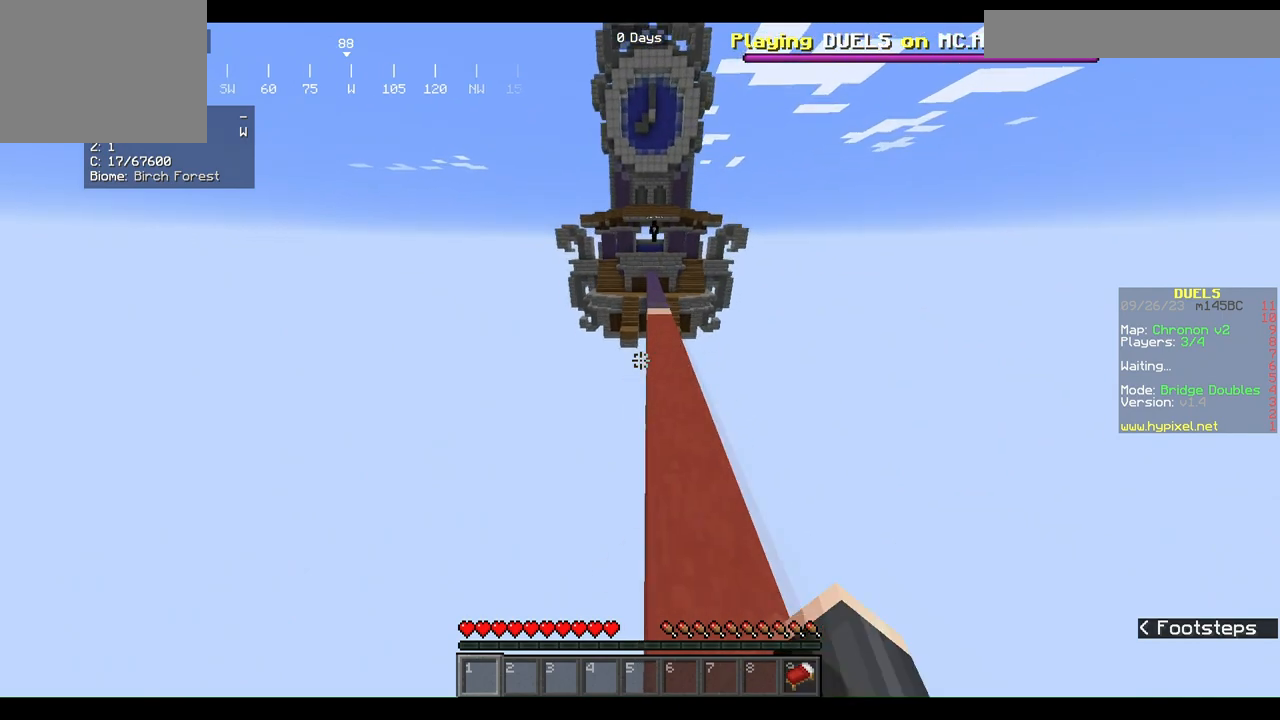
{"keys": ["w"], "mouse": ["left"], "events": [[233, "d", "down"], [300, "mouse_left", "down"], [400, "d", "up"]]}
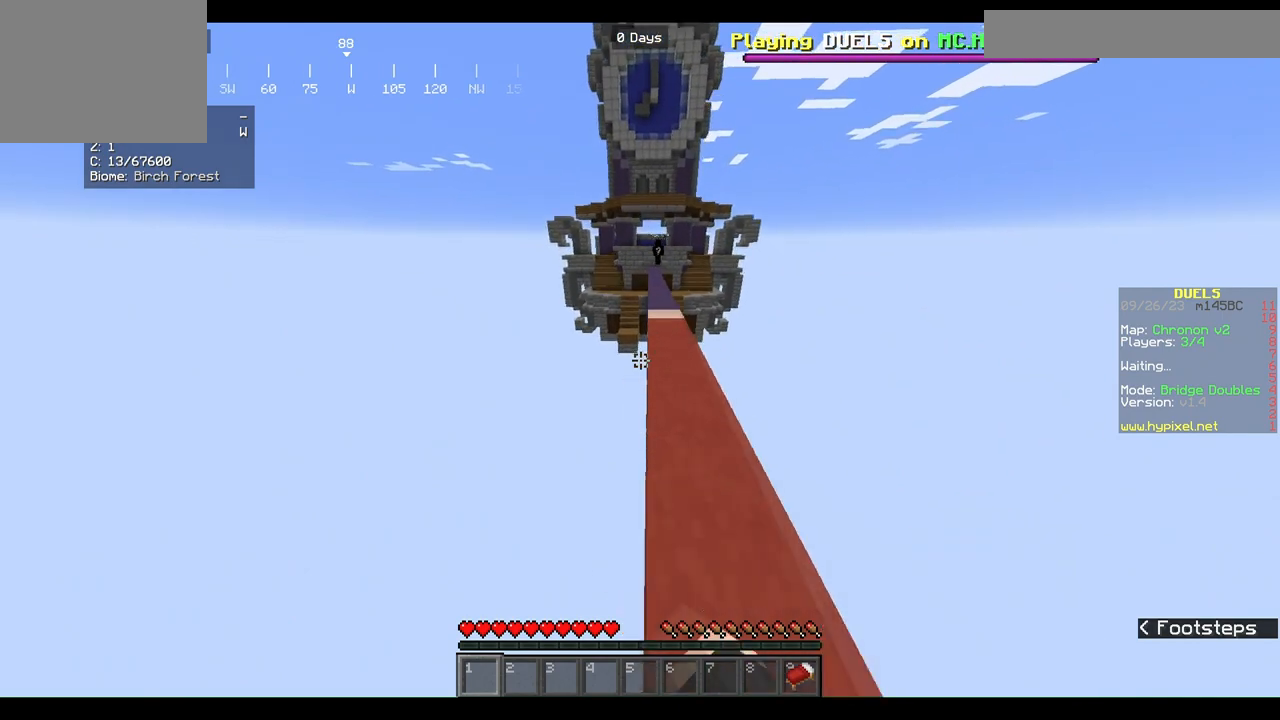
{"keys": ["w"], "mouse": ["left"], "events": [[33, "mouse_left", "up"], [167, "d", "down"], [333, "d", "up"], [333, "mouse_left", "down"]]}
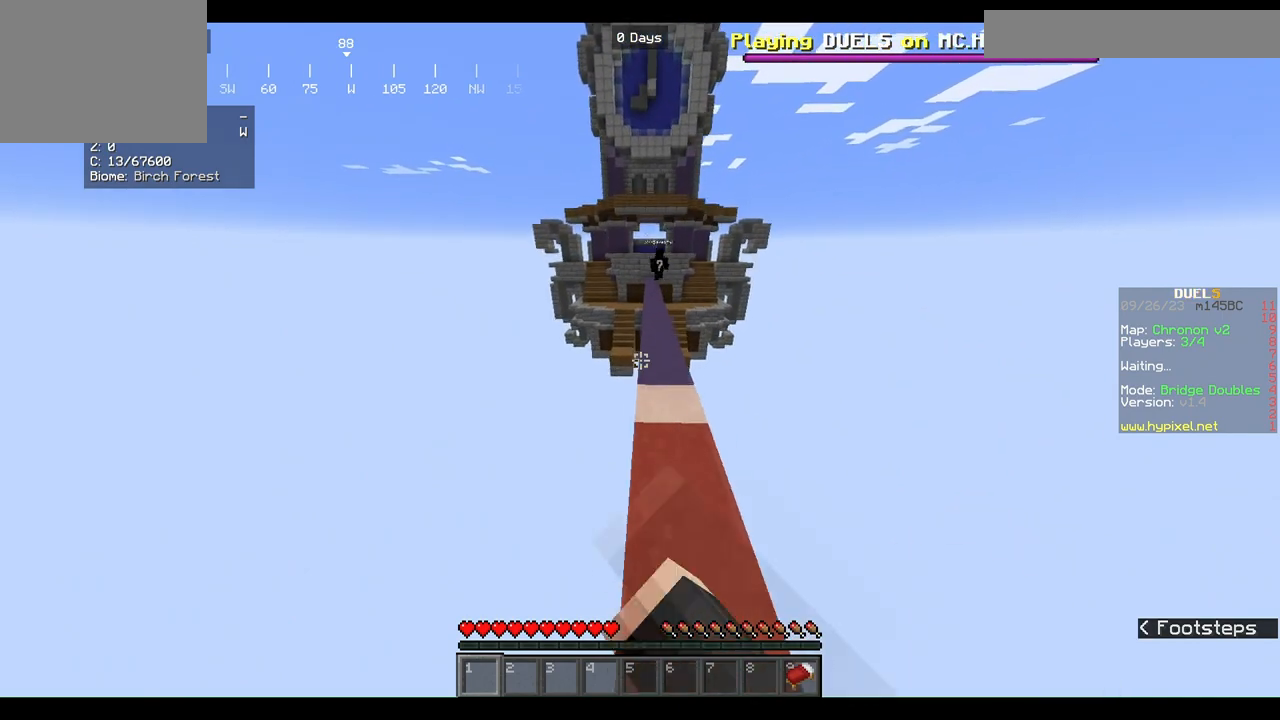
{"keys": ["w"], "mouse": ["left"], "events": [[33, "mouse_left", "up"], [467, "mouse_left", "down"]]}